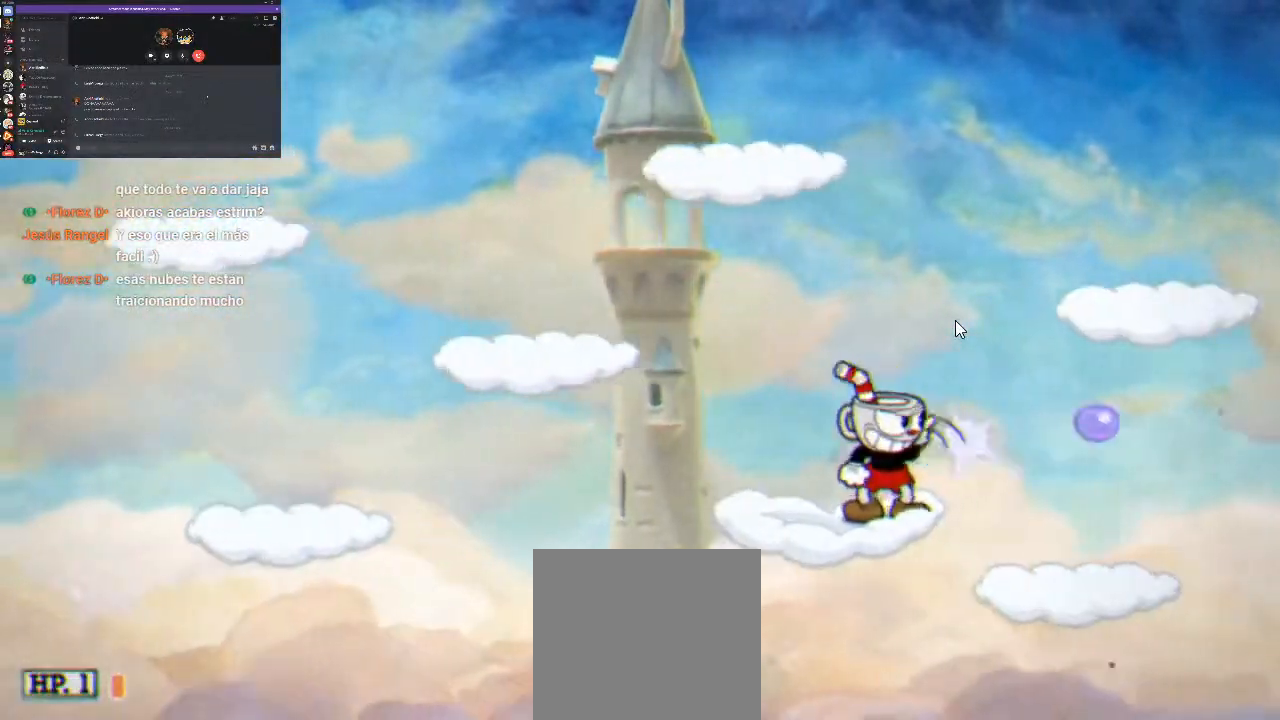
Gameplay with a controller (Xbox layout); each line is a JSON object with the inputs held at the frame after it. "events" lists button and stick changes between this image and that frame as [ms after this image, input, new state], when the widget could be followed in between. Not read: left_stick right_stick.
{"buttons": ["R1"], "events": [[300, "R1", "up"], [333, "R1", "down"], [367, "DPAD_LEFT", "down"], [467, "DPAD_LEFT", "up"]]}
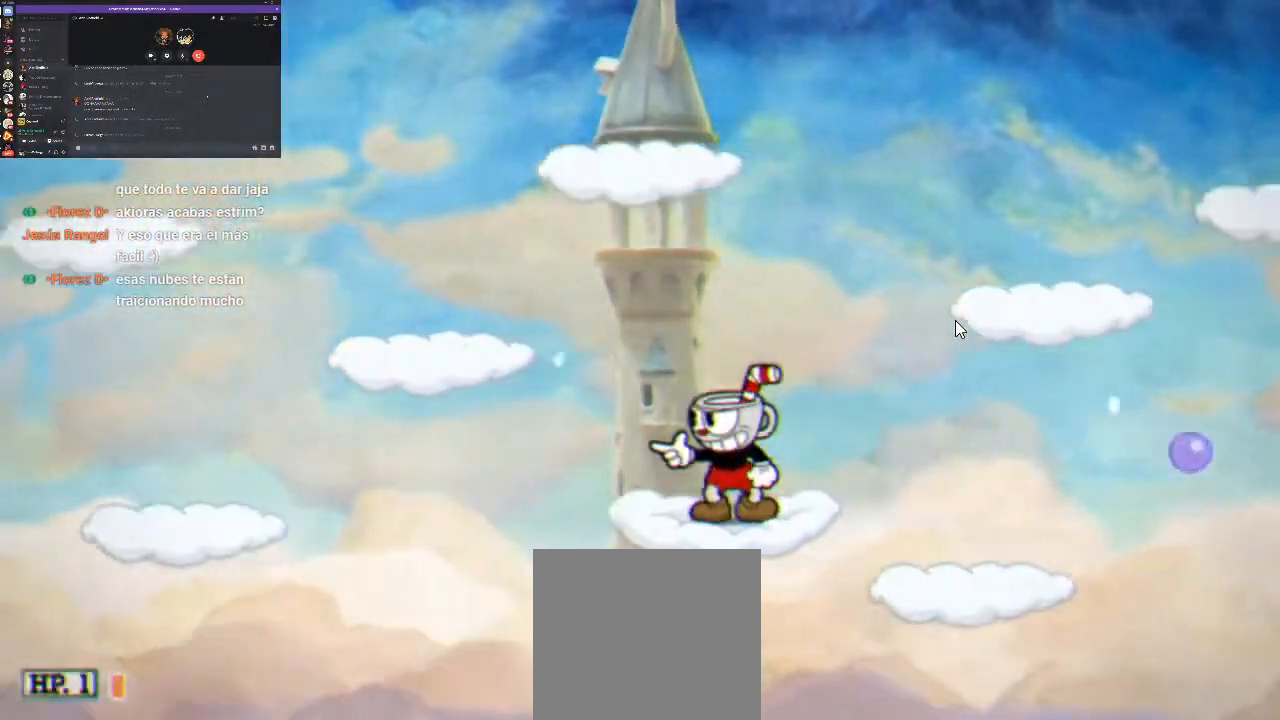
{"buttons": ["R1"], "events": []}
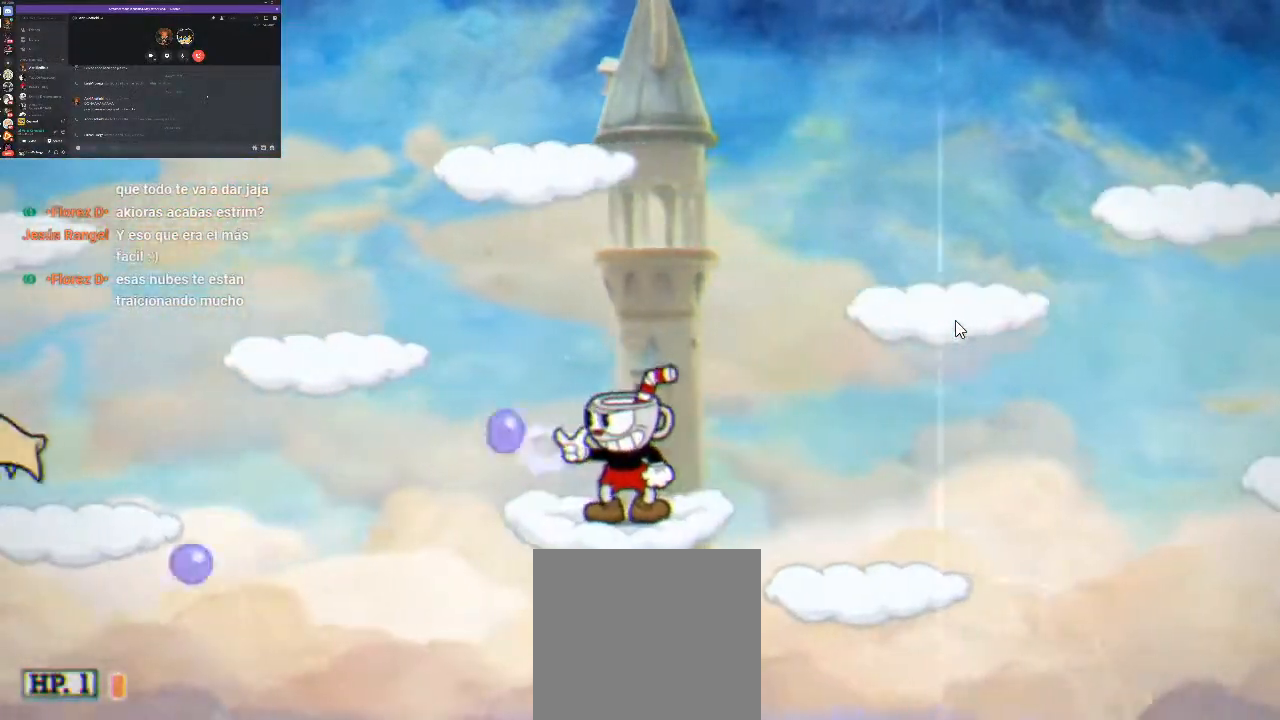
{"buttons": ["R1"], "events": []}
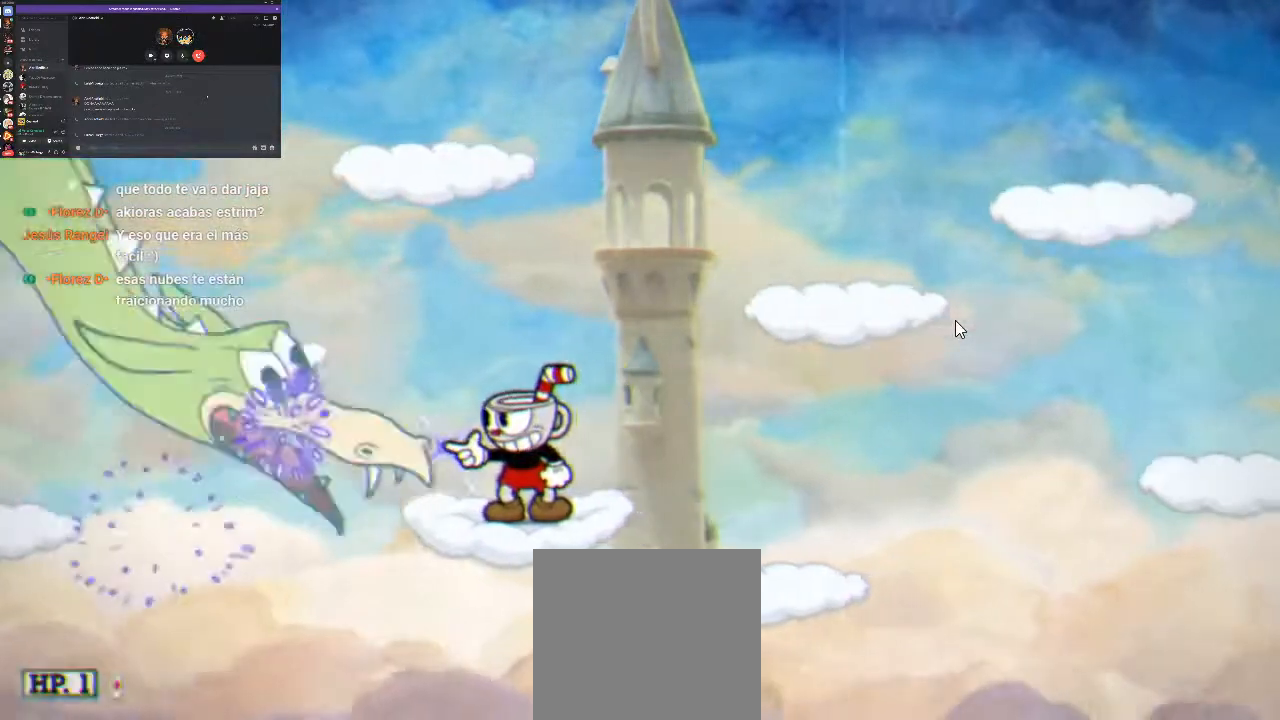
{"buttons": ["R1"], "events": []}
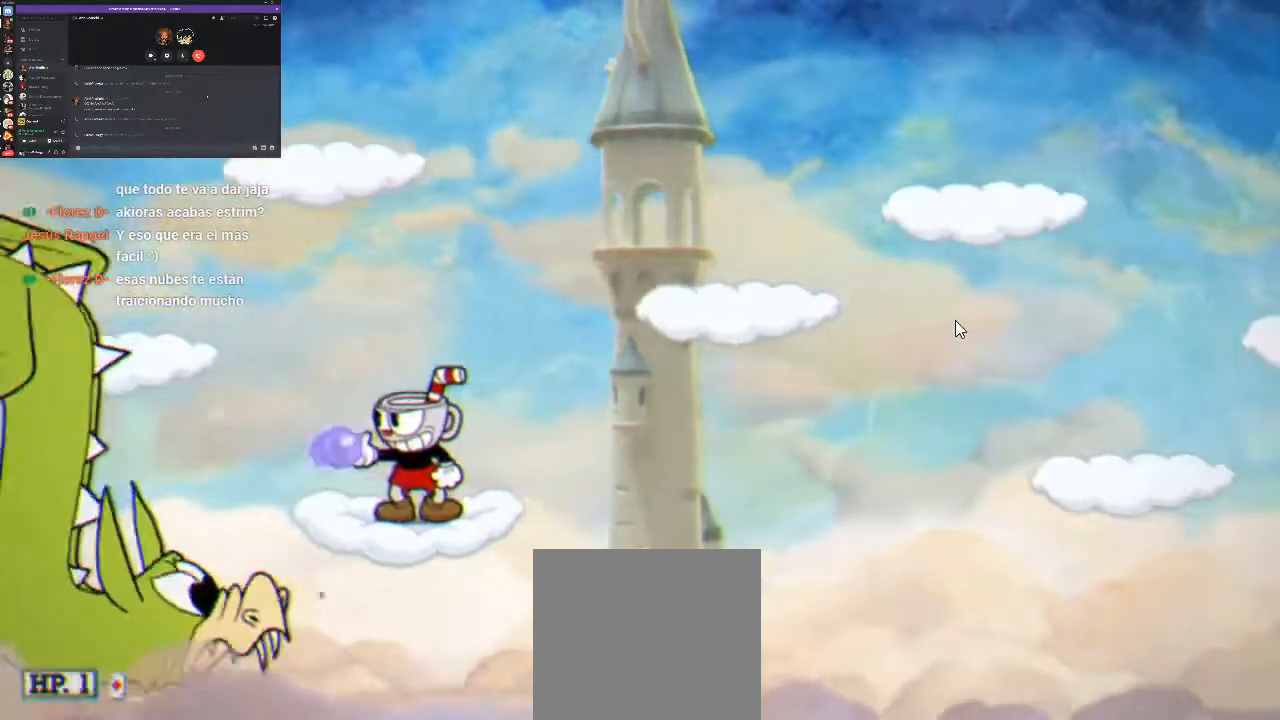
{"buttons": ["R1"], "events": [[100, "L1", "down"], [300, "L1", "up"]]}
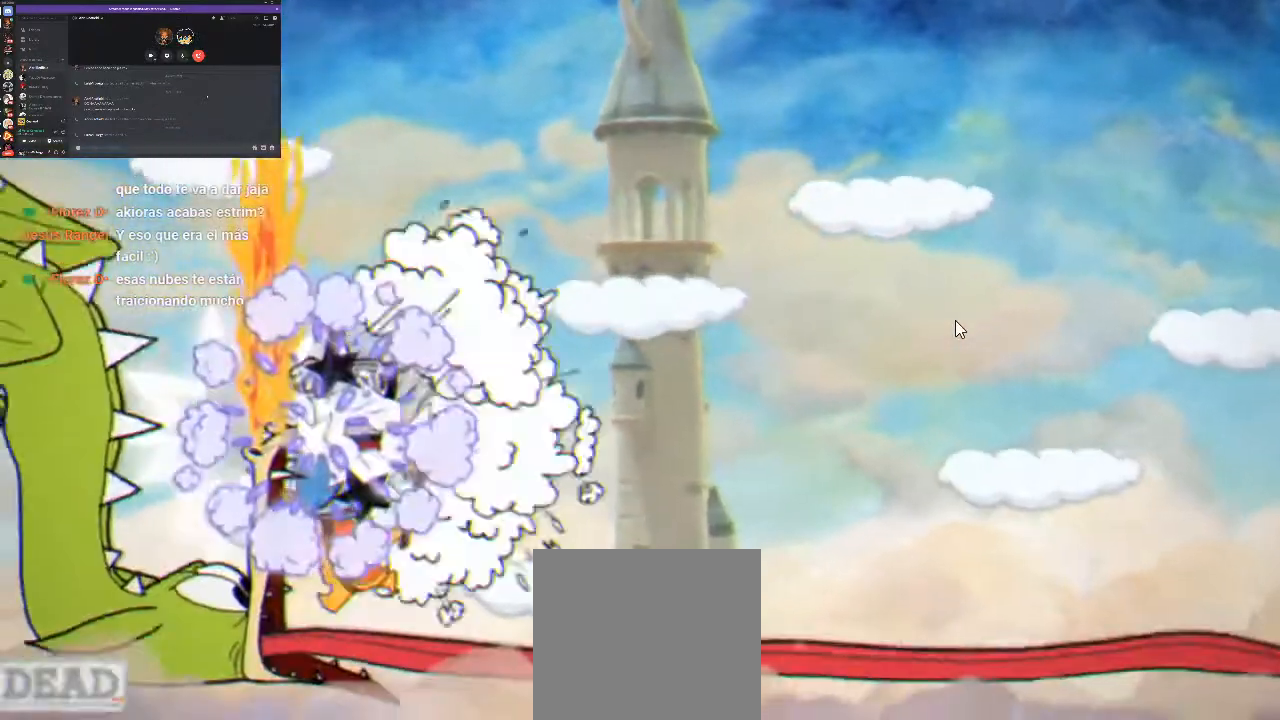
{"buttons": ["R1"], "events": []}
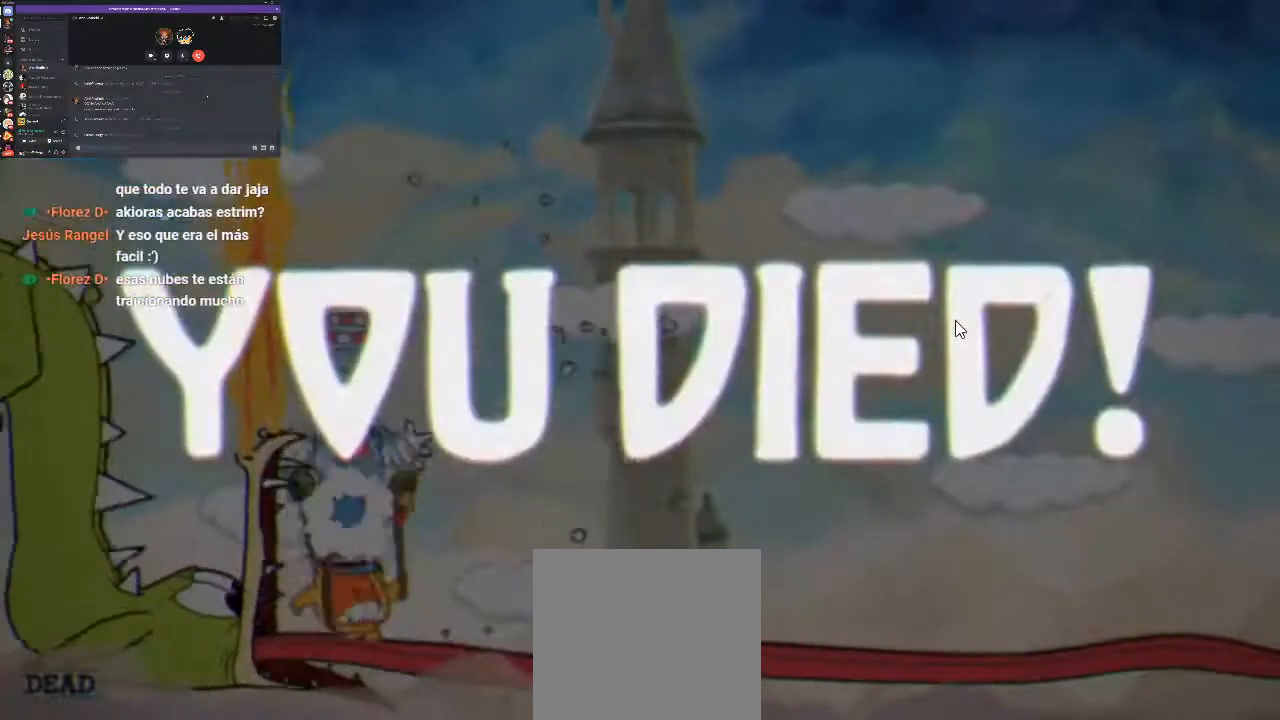
{"buttons": [], "events": [[100, "R1", "up"]]}
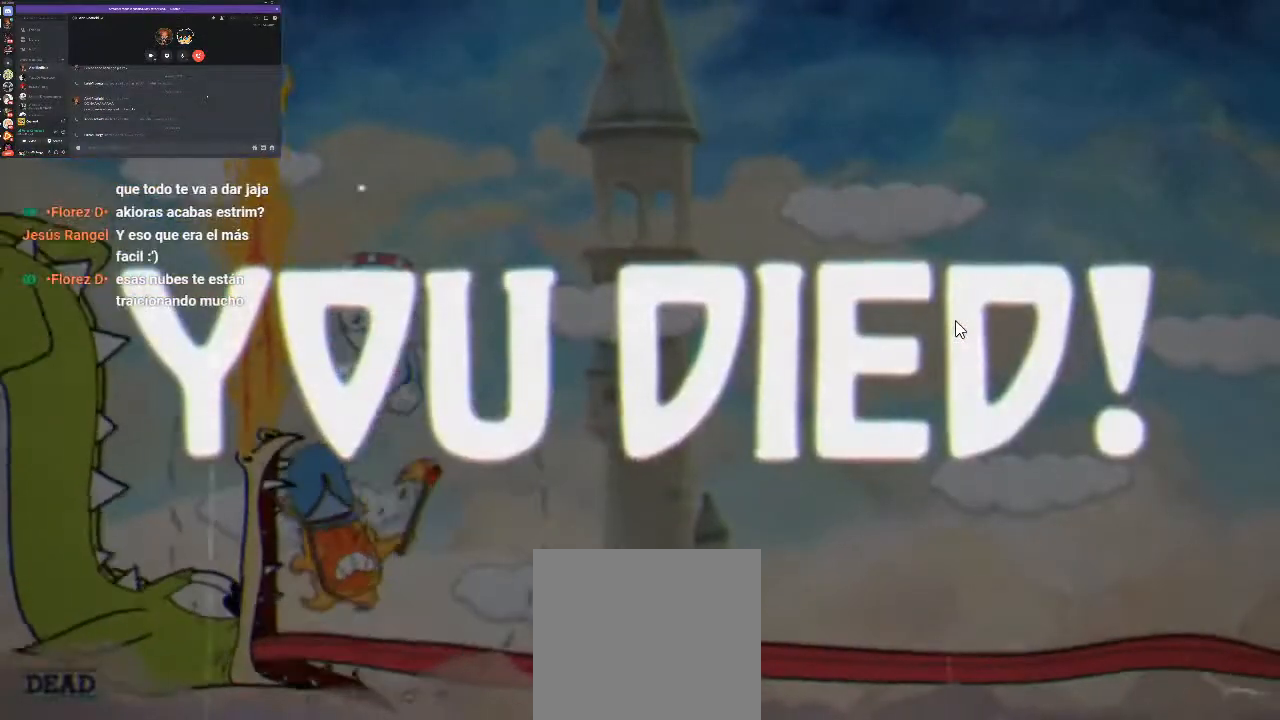
{"buttons": [], "events": []}
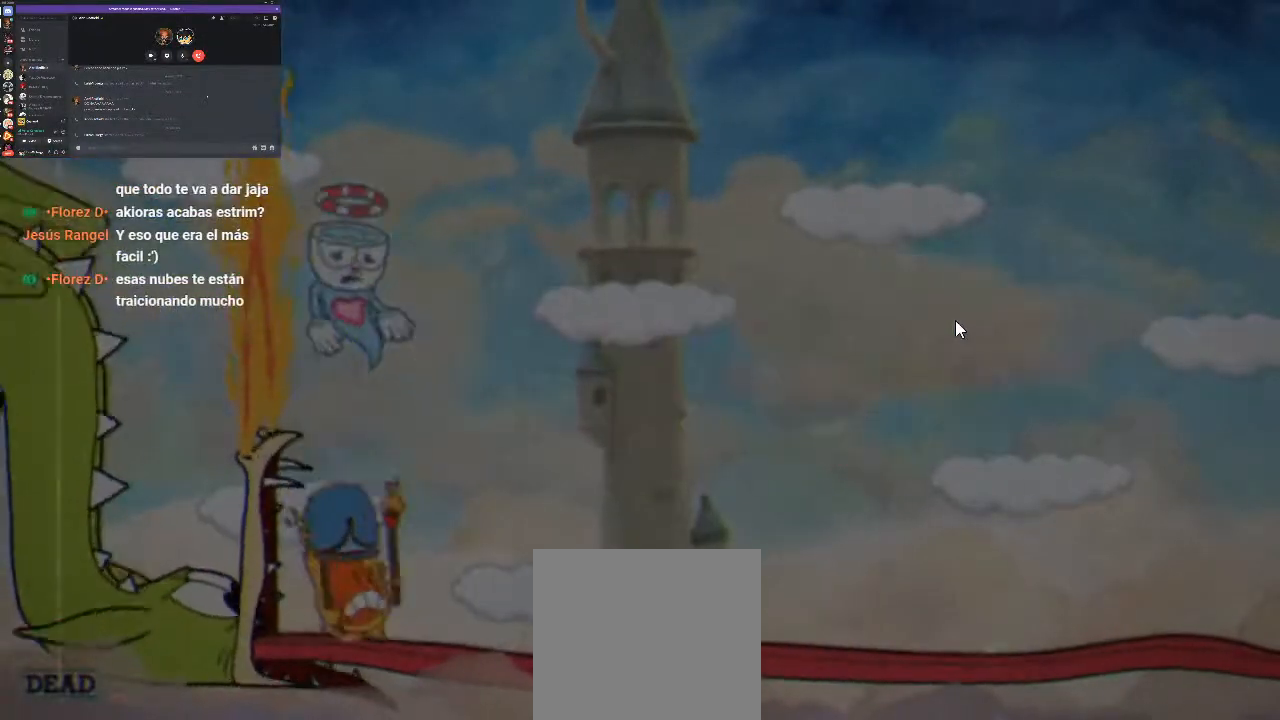
{"buttons": [], "events": []}
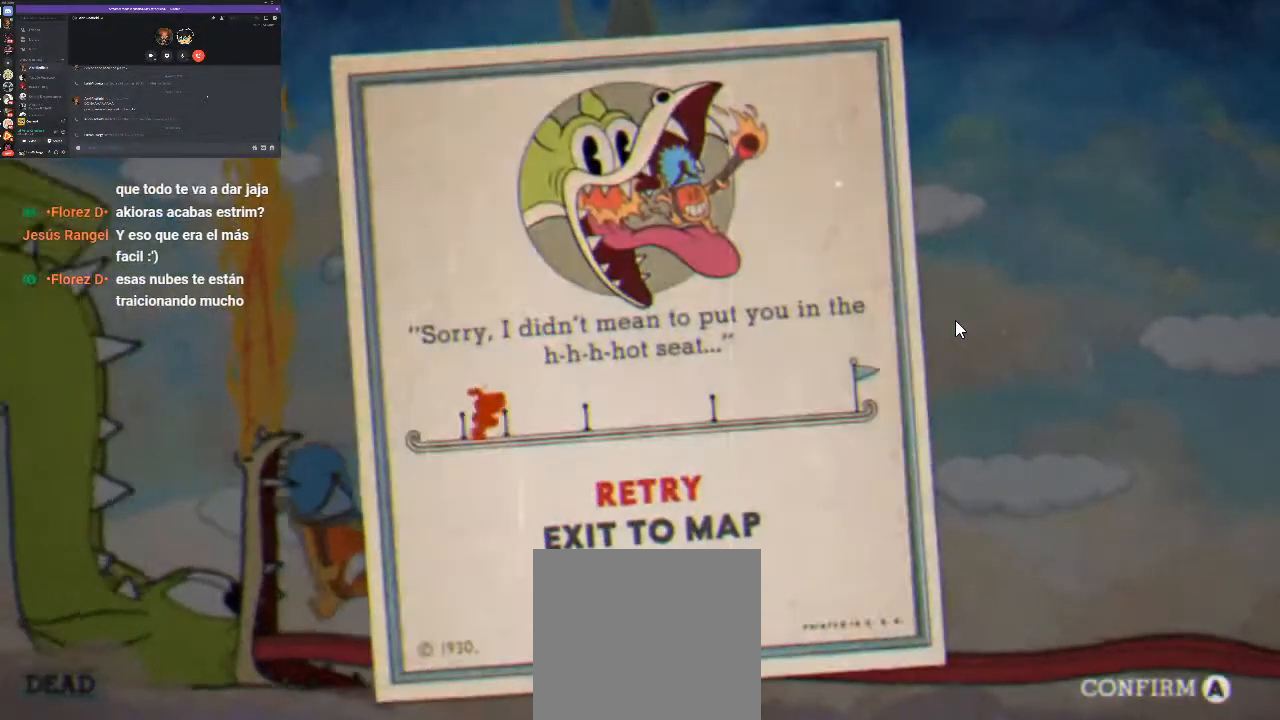
{"buttons": [], "events": []}
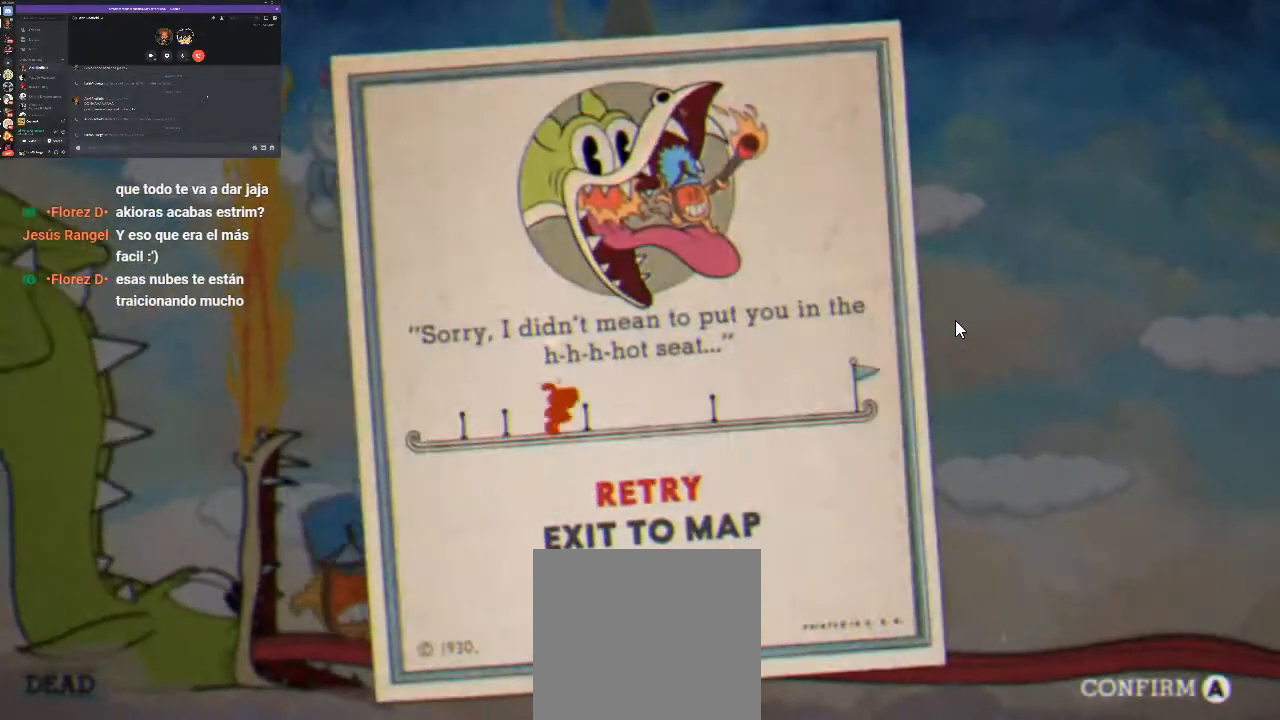
{"buttons": [], "events": []}
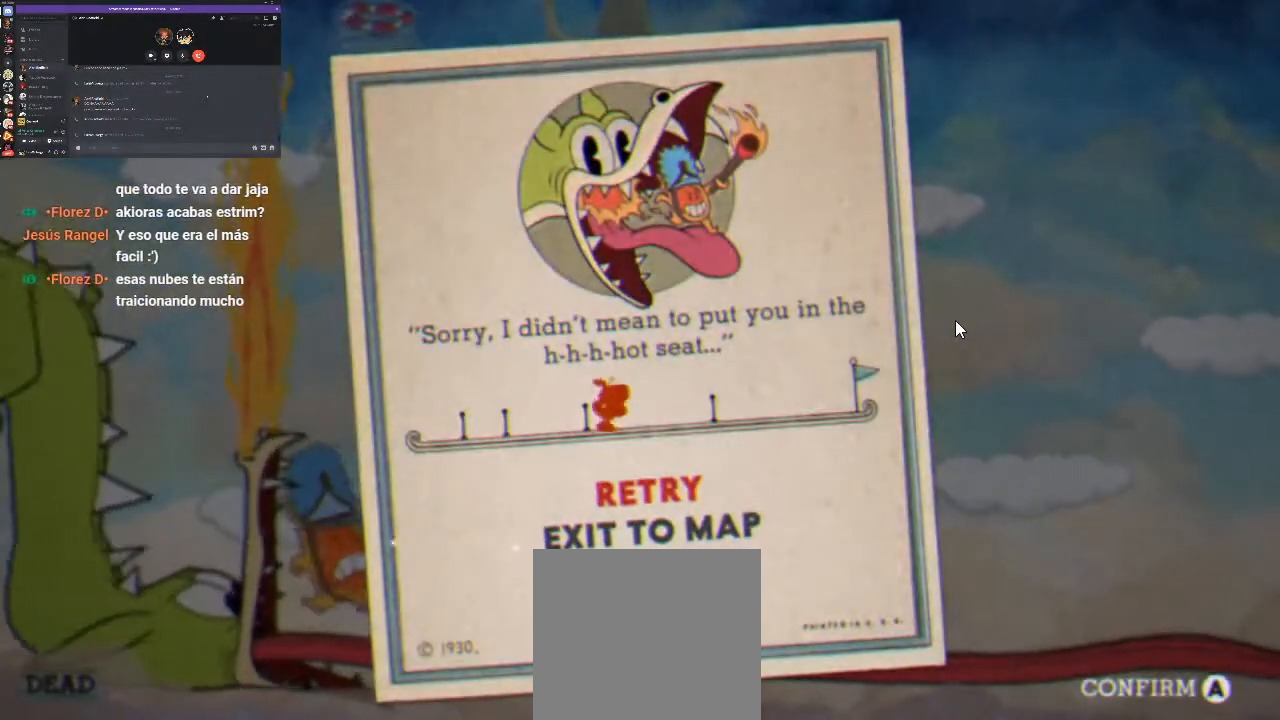
{"buttons": [], "events": []}
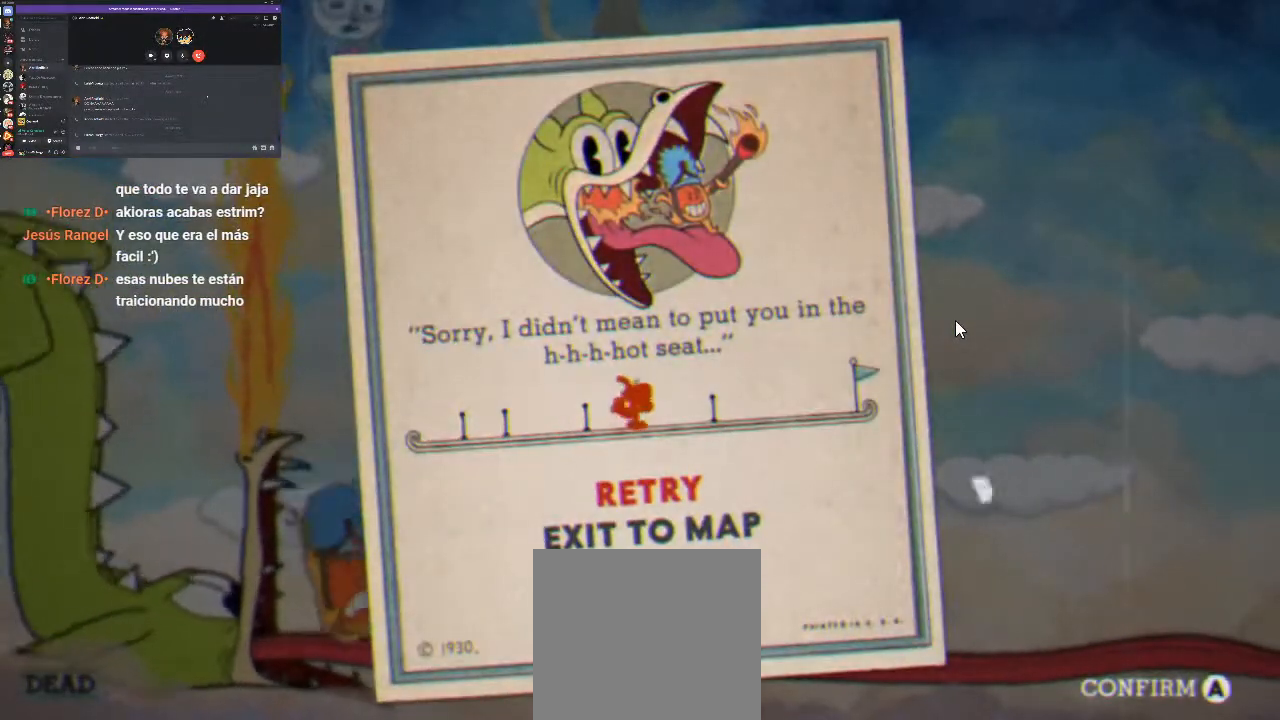
{"buttons": [], "events": []}
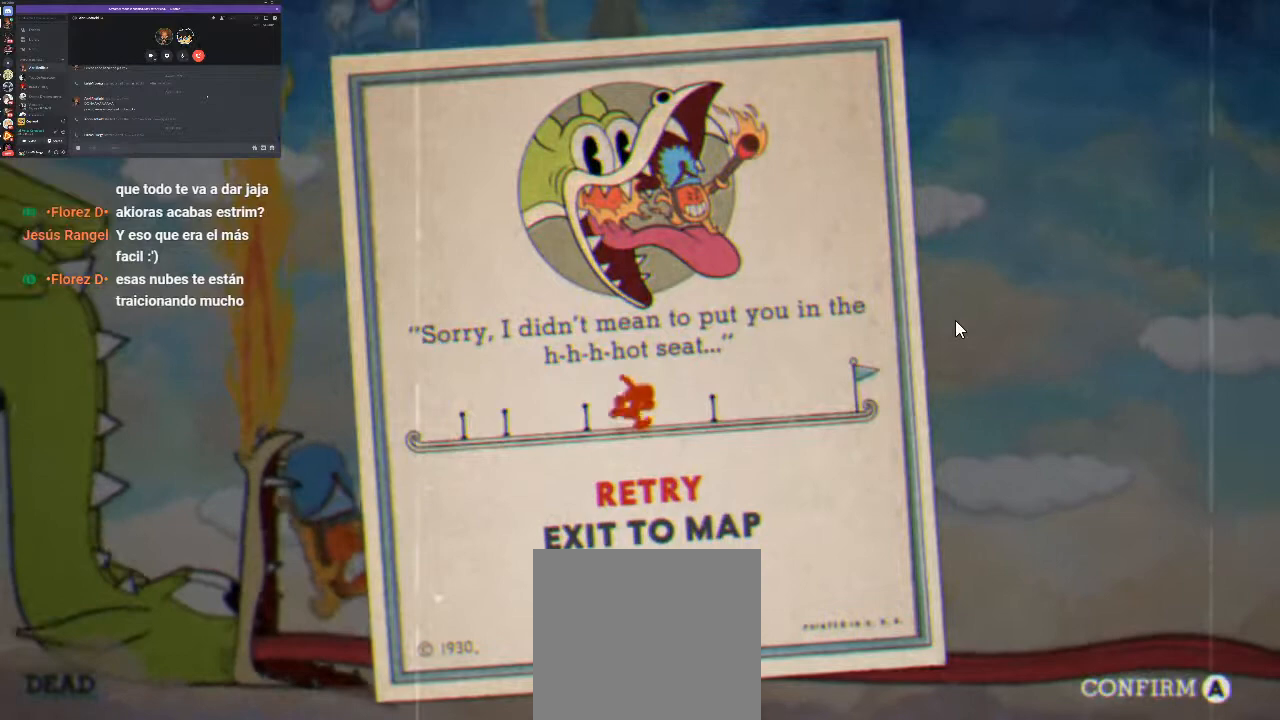
{"buttons": [], "events": []}
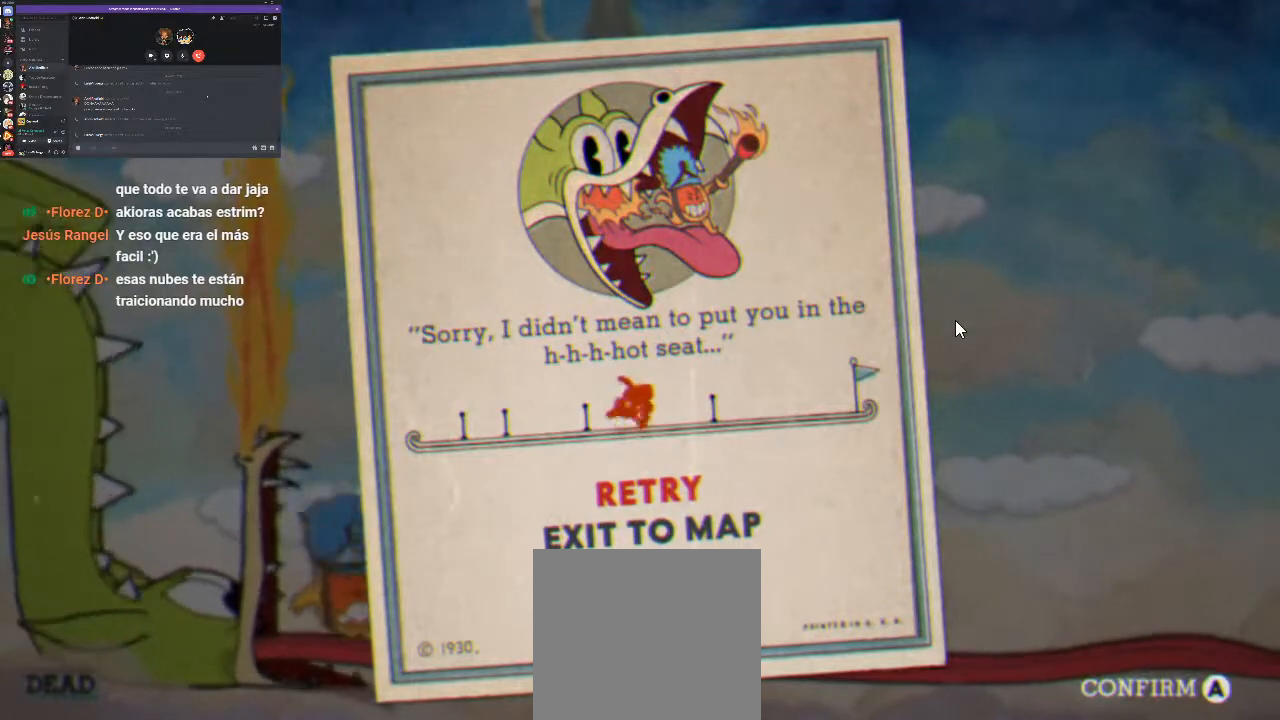
{"buttons": [], "events": []}
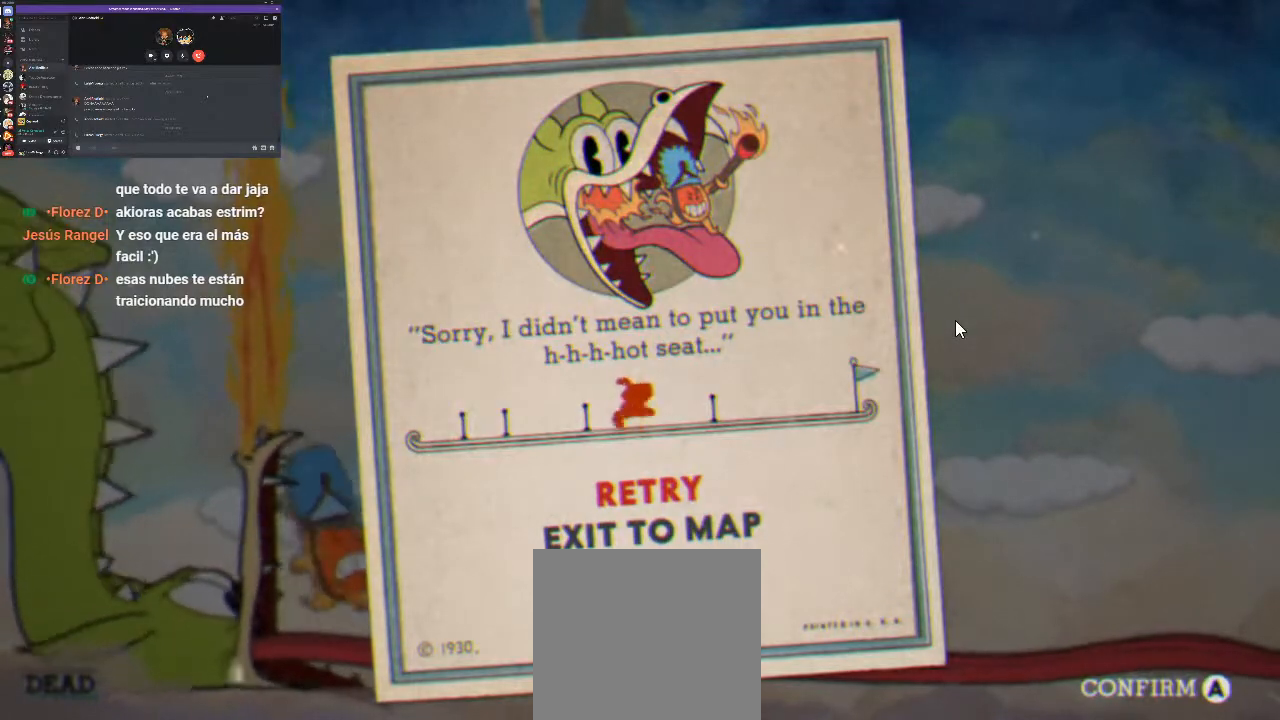
{"buttons": [], "events": []}
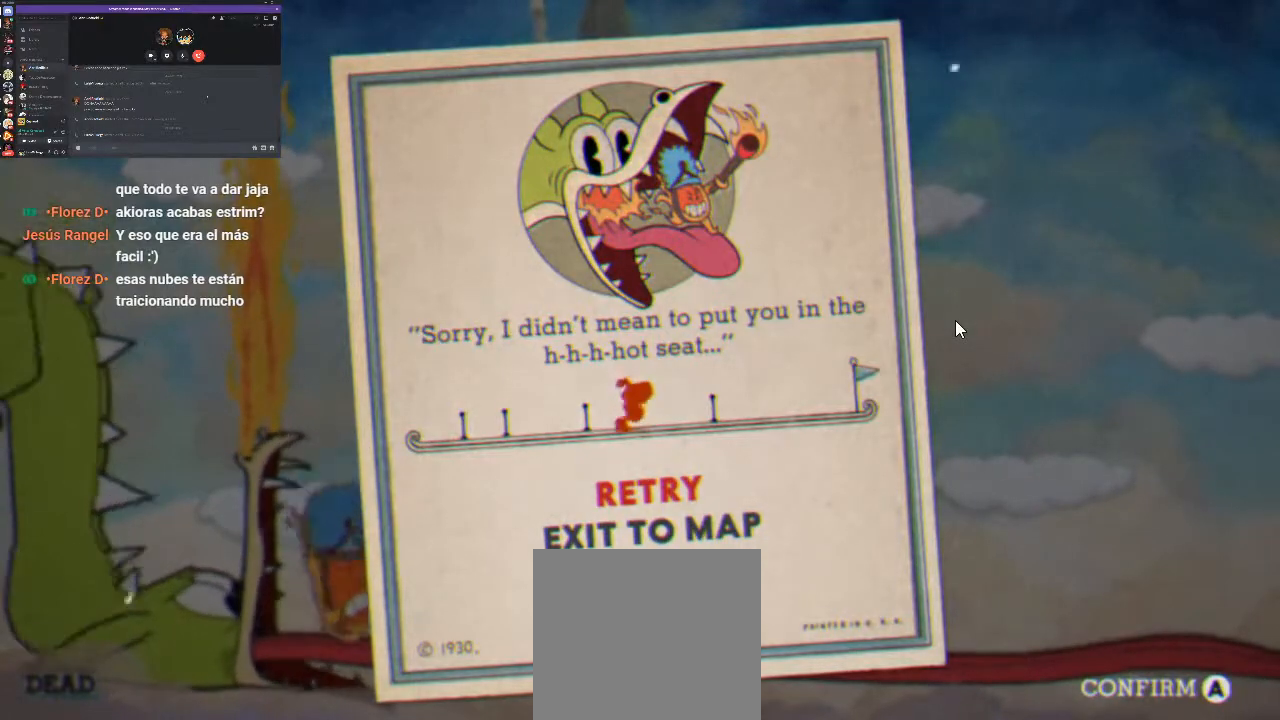
{"buttons": [], "events": [[300, "A", "down"], [433, "A", "up"]]}
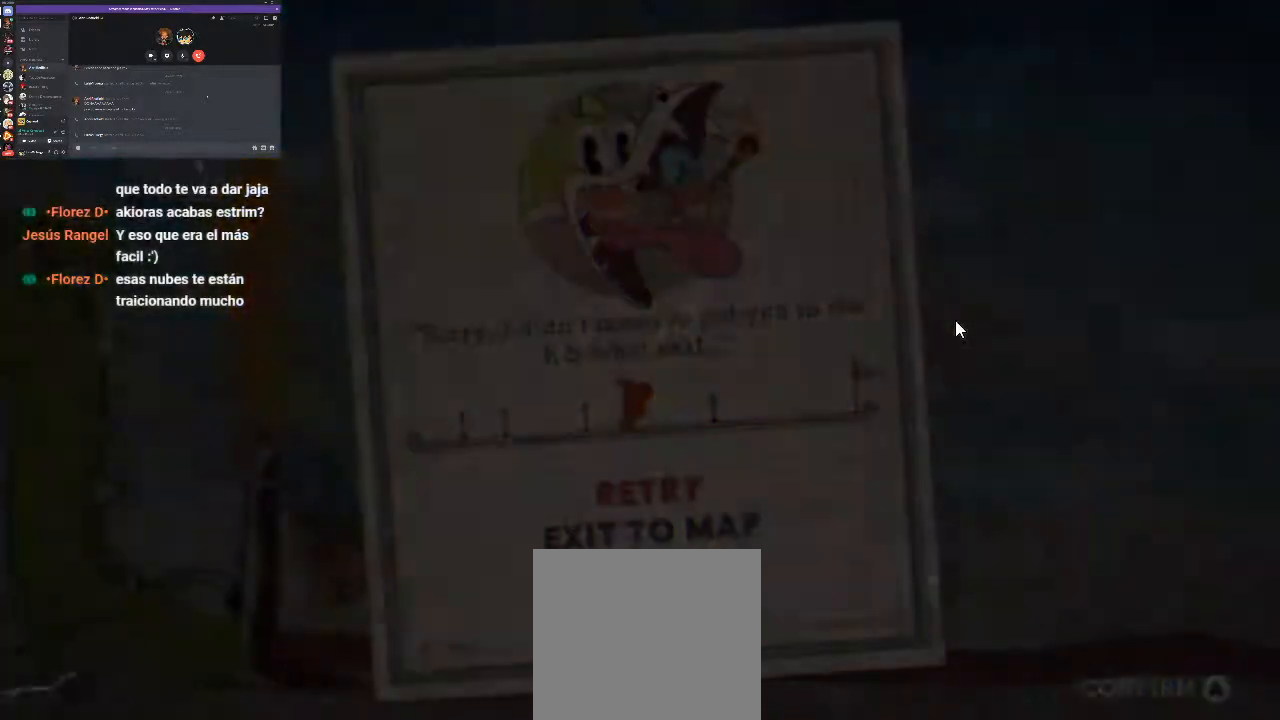
{"buttons": [], "events": []}
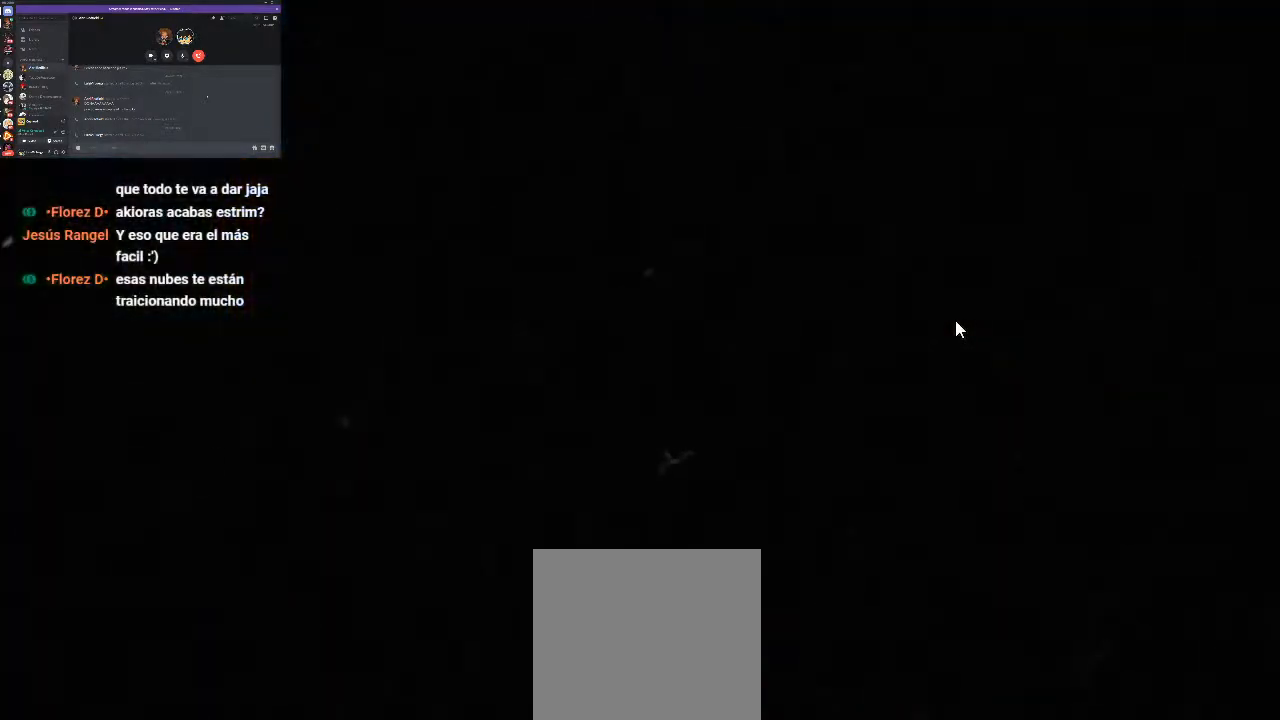
{"buttons": [], "events": []}
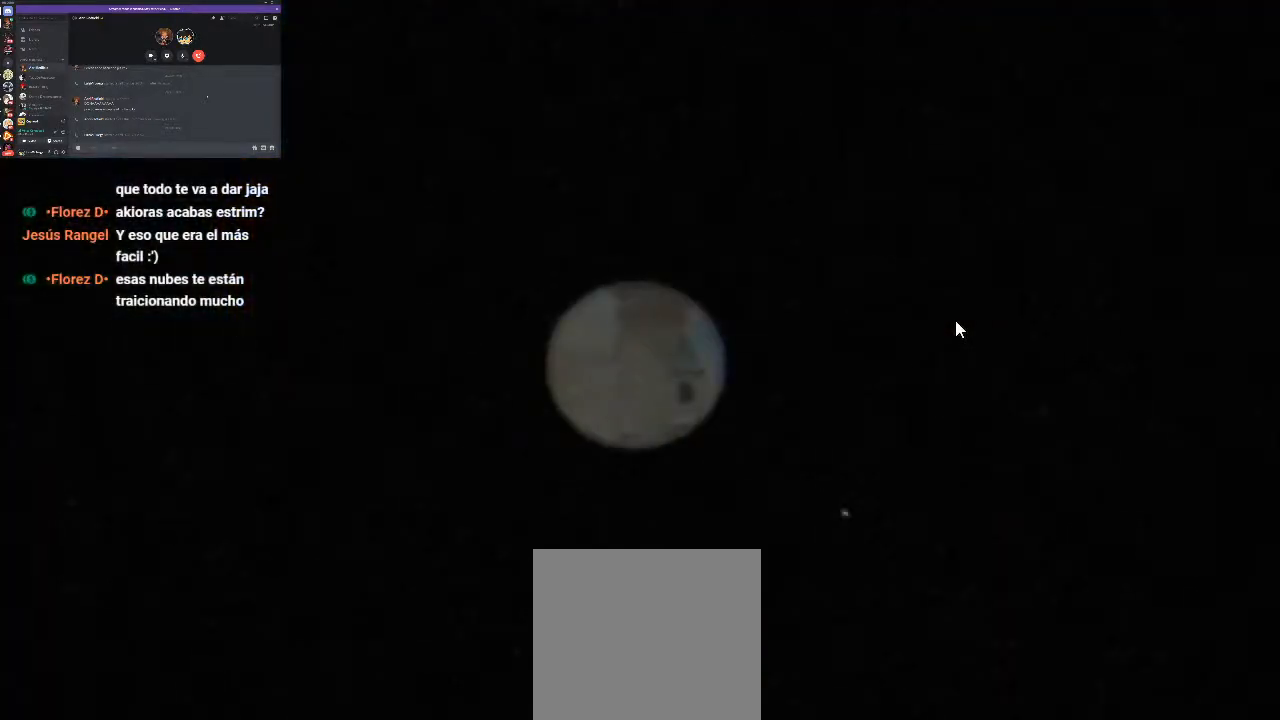
{"buttons": [], "events": [[300, "L1", "down"], [467, "L1", "up"]]}
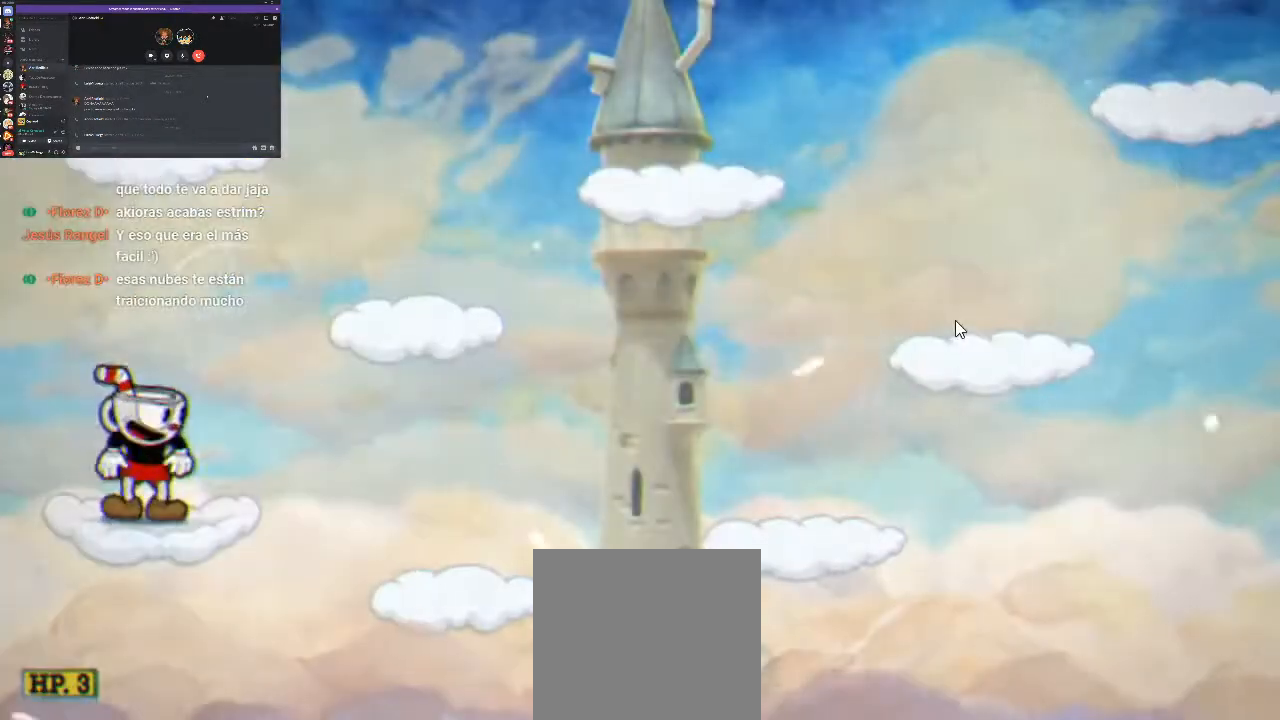
{"buttons": ["R1"], "events": [[67, "L1", "down"], [233, "L1", "up"], [400, "R1", "down"]]}
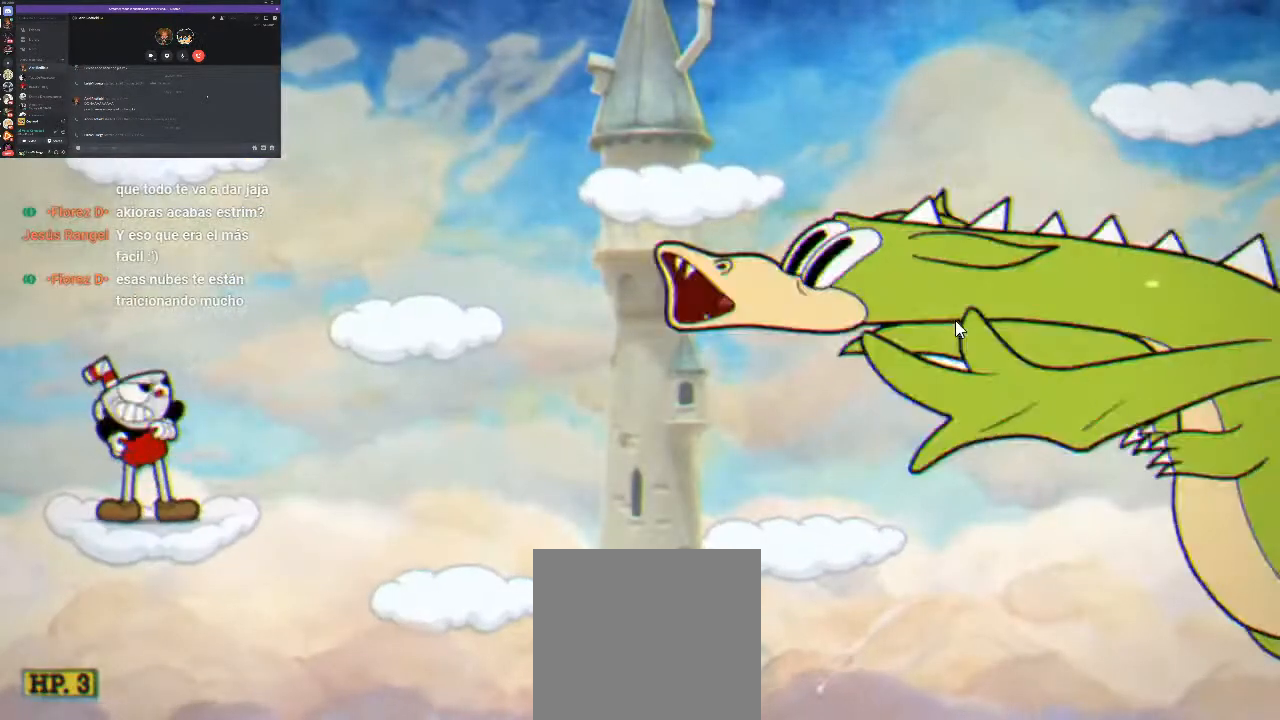
{"buttons": ["R1"], "events": []}
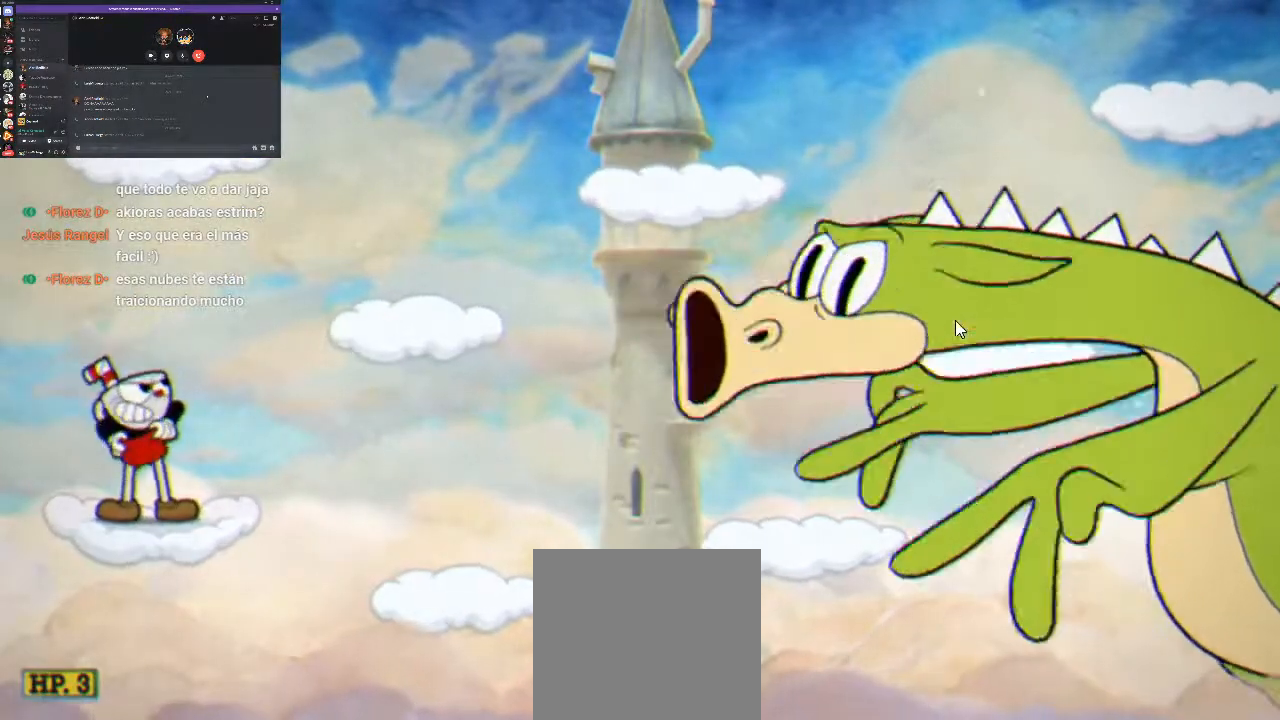
{"buttons": ["R1"], "events": []}
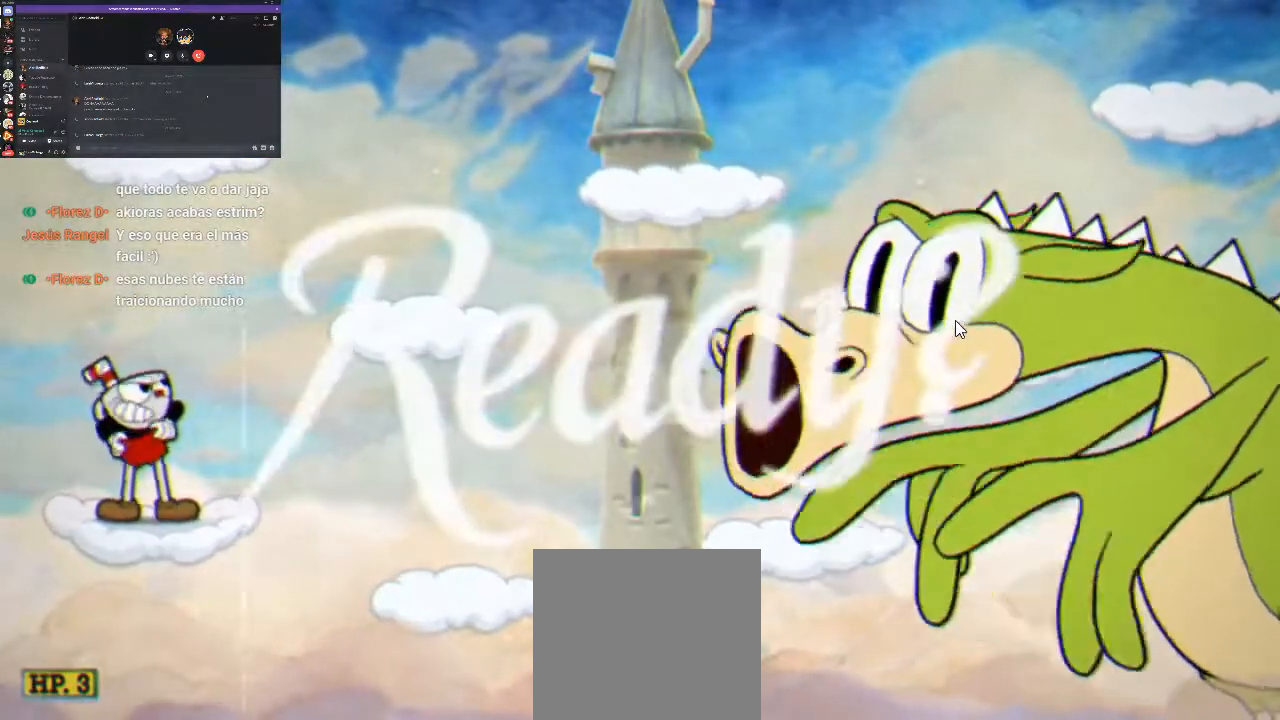
{"buttons": ["R1"], "events": []}
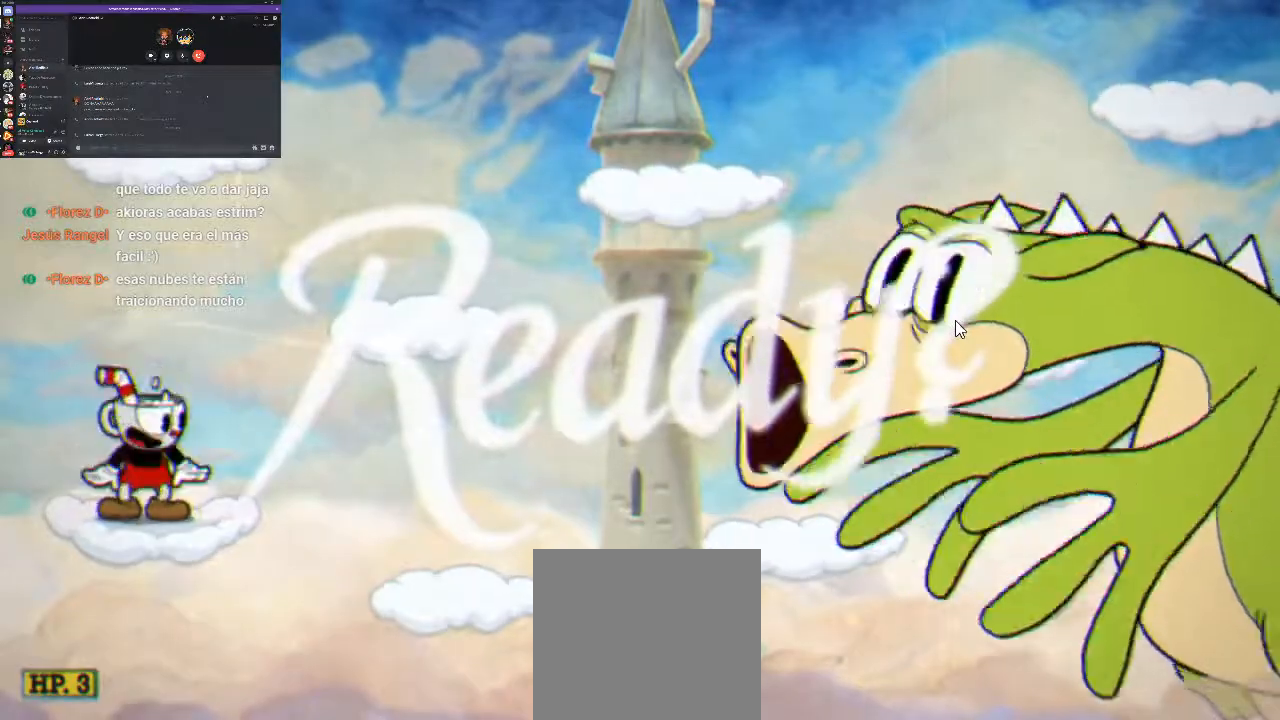
{"buttons": ["R1"], "events": []}
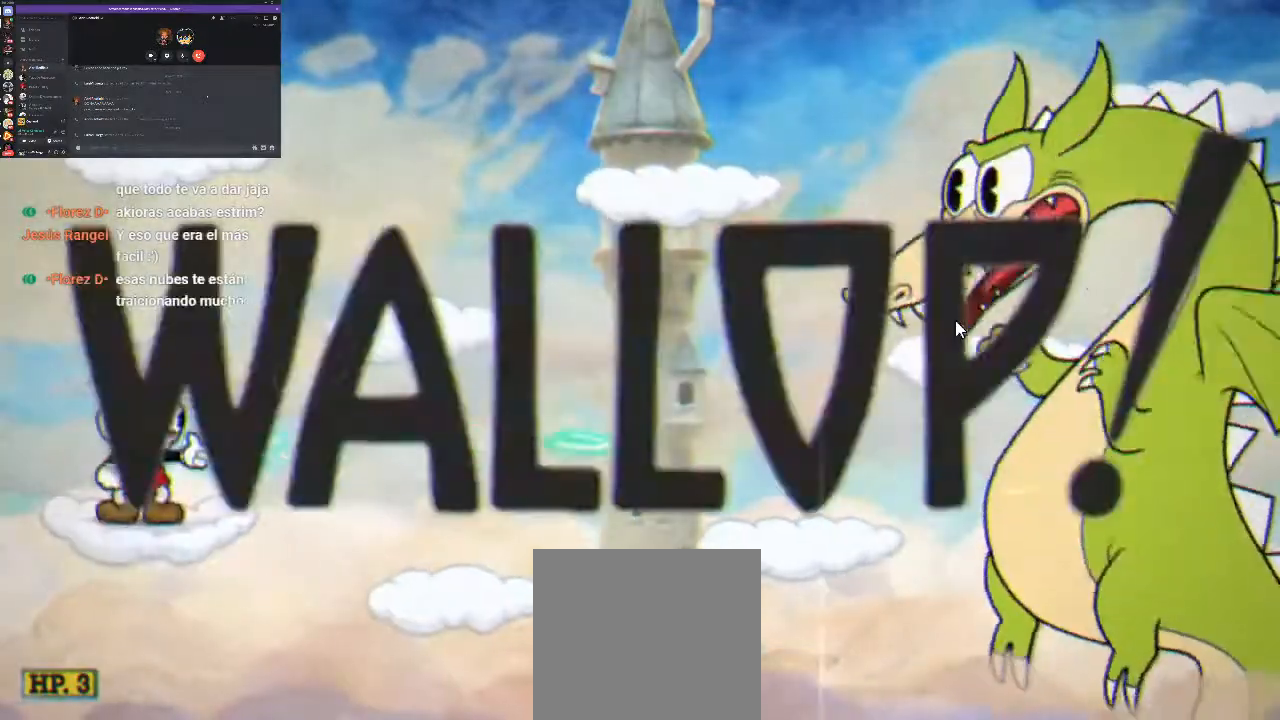
{"buttons": ["R1", "DPAD_RIGHT"], "events": [[33, "A", "down"], [33, "DPAD_RIGHT", "down"], [300, "A", "up"]]}
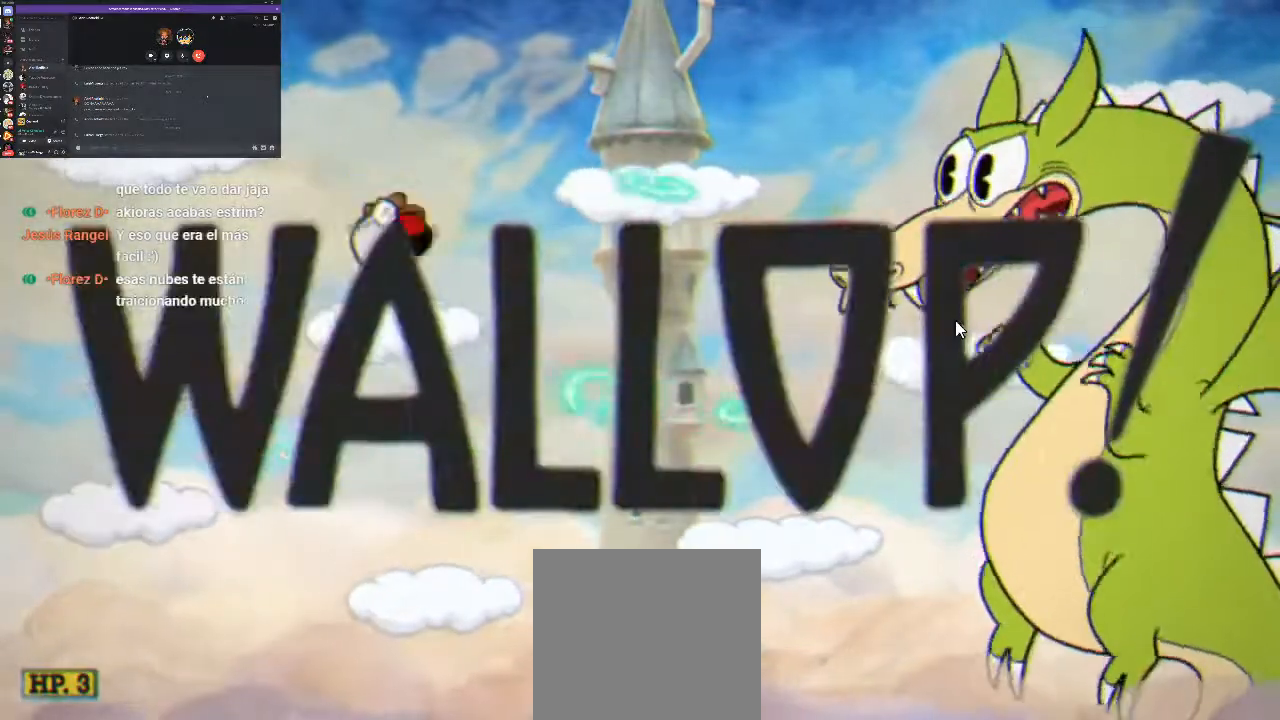
{"buttons": ["R1", "DPAD_RIGHT"], "events": [[133, "A", "down"], [300, "A", "up"], [400, "X", "down"], [467, "X", "up"]]}
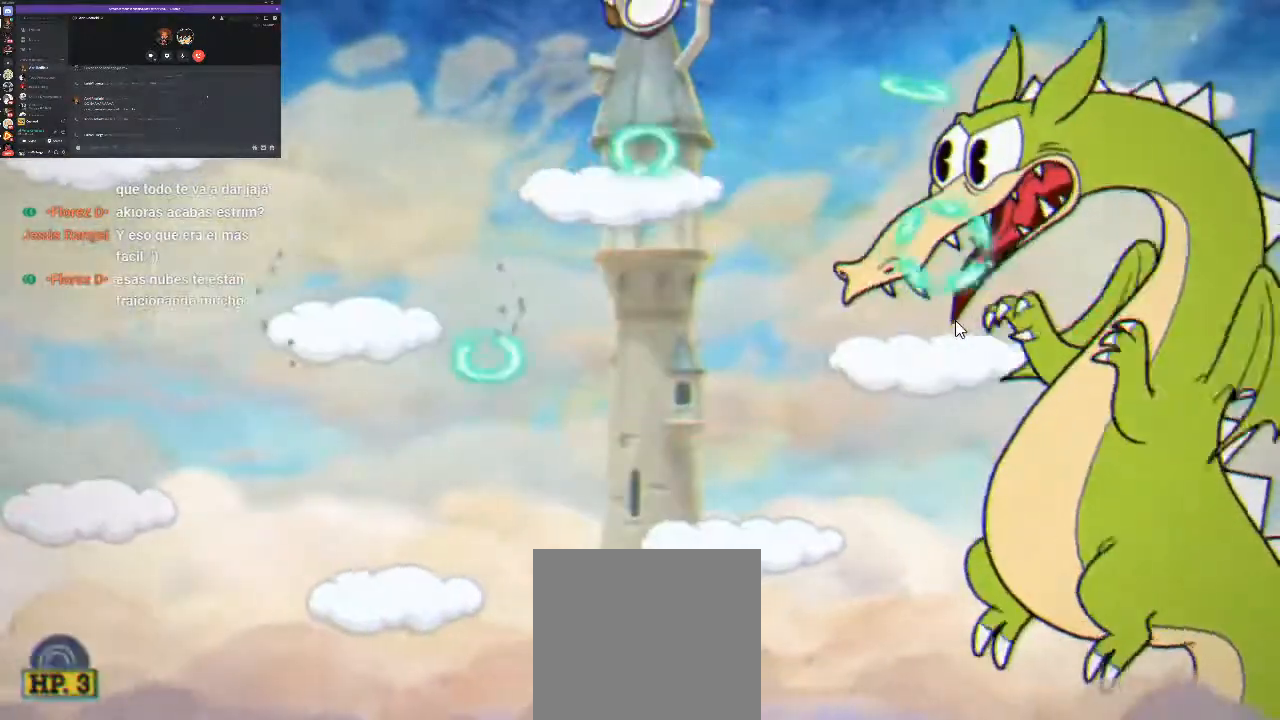
{"buttons": ["X", "R1"], "events": [[67, "X", "down"], [133, "X", "up"], [200, "X", "down"], [267, "DPAD_RIGHT", "up"], [433, "X", "up"], [500, "X", "down"]]}
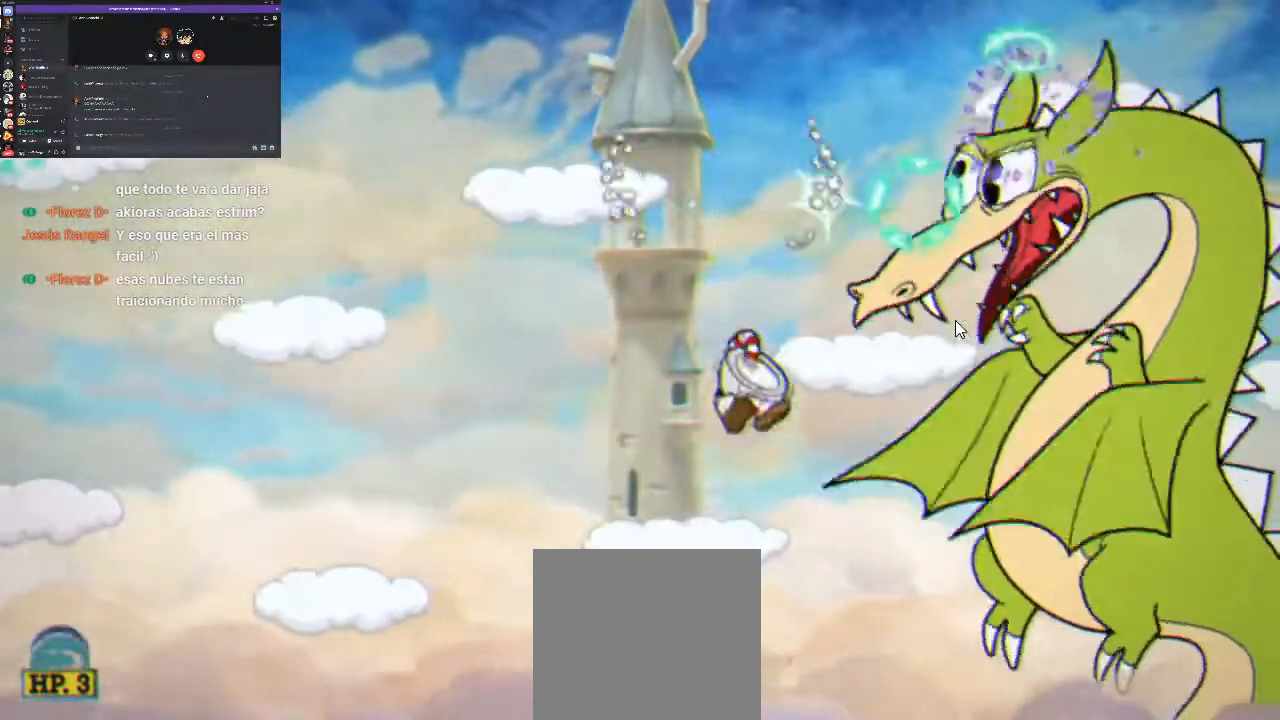
{"buttons": ["X", "R1"], "events": [[267, "X", "up"], [367, "X", "down"]]}